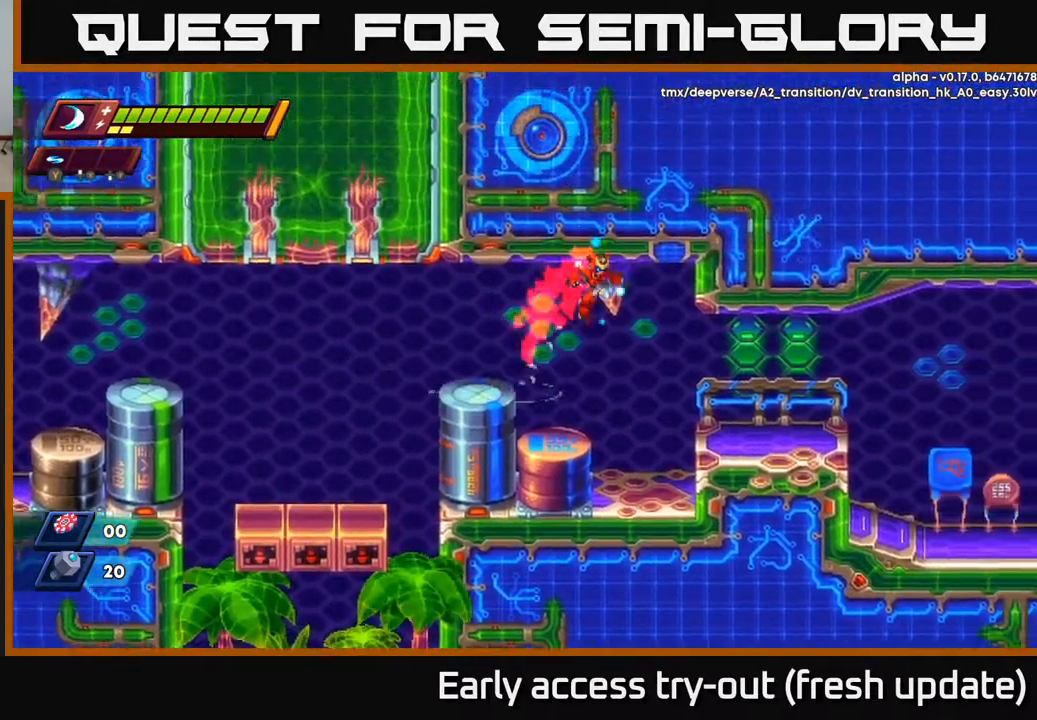
Gameplay with a controller (Xbox layout); each line is a JSON object with the inputs held at the frame after it. "events" lists button and stick changes between this image and that frame as [ms after this image, input, new state], when the widget could be followed in between.
{"buttons": ["R2", "DPAD_RIGHT"], "left_stick": "center", "right_stick": "center", "events": [[100, "R2", "up"], [350, "R2", "down"]]}
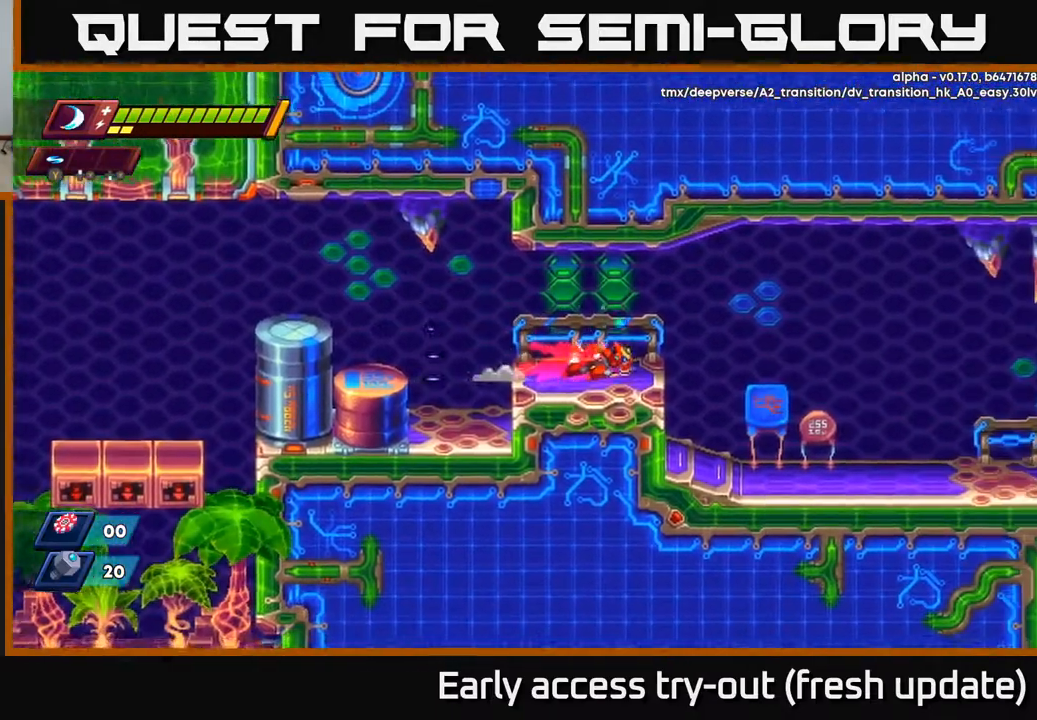
{"buttons": ["DPAD_RIGHT"], "left_stick": "center", "right_stick": "center", "events": [[150, "A", "down"], [267, "A", "up"], [417, "R2", "up"]]}
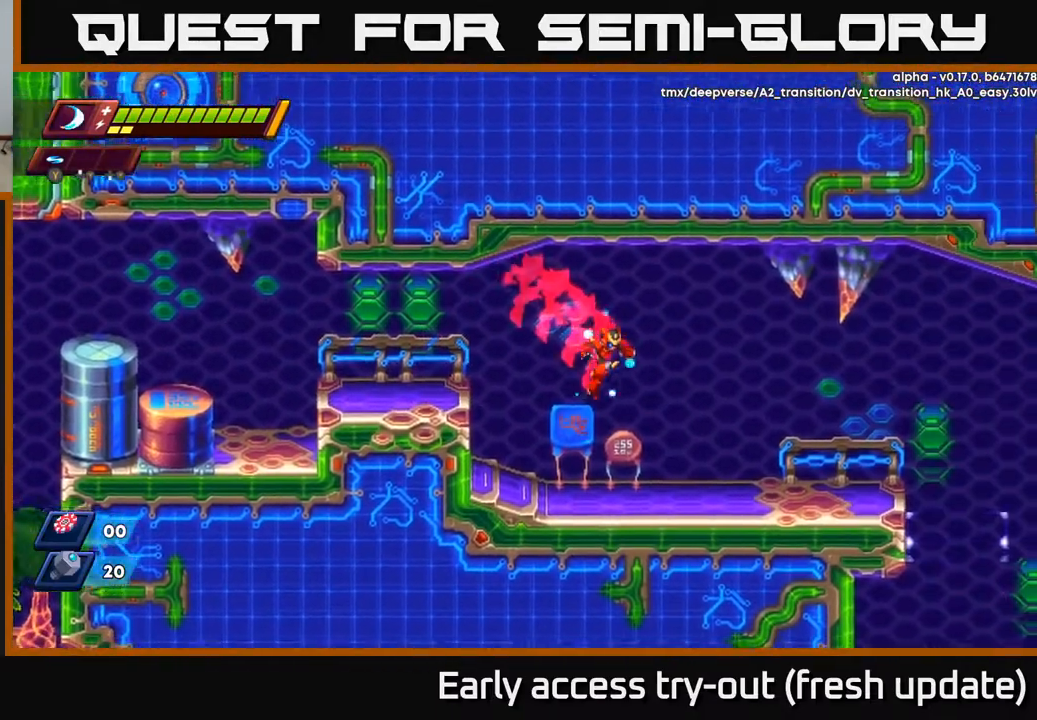
{"buttons": ["DPAD_RIGHT"], "left_stick": "center", "right_stick": "center", "events": [[267, "R2", "down"], [317, "A", "down"], [400, "A", "up"], [400, "R2", "up"]]}
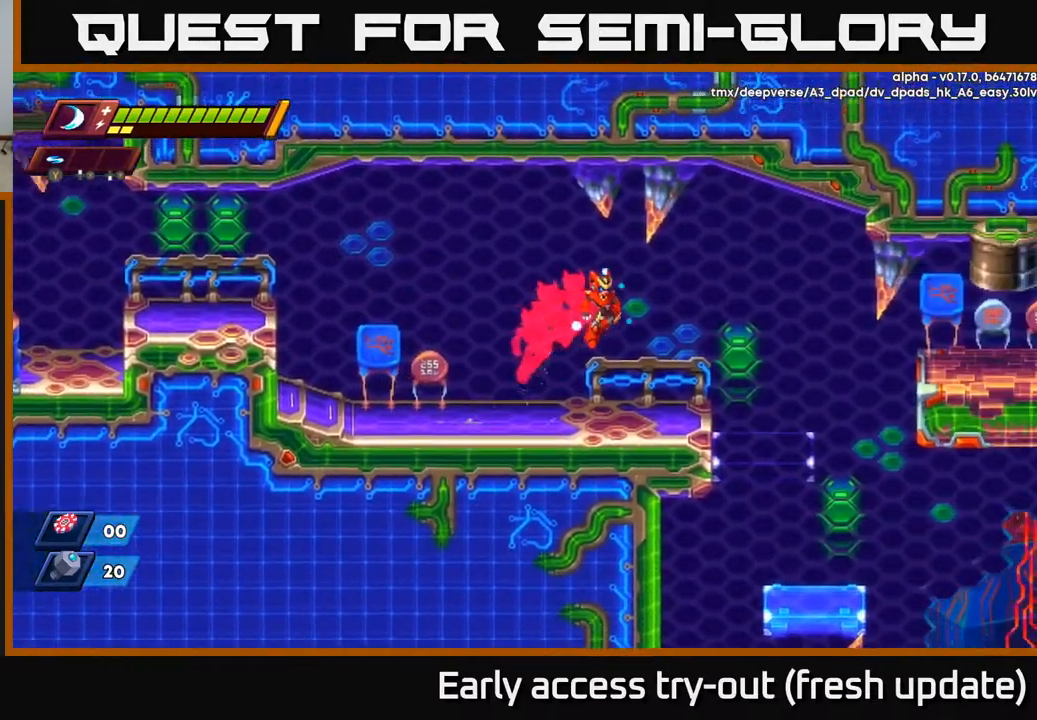
{"buttons": ["R2", "DPAD_RIGHT"], "left_stick": "center", "right_stick": "center", "events": [[317, "R2", "down"], [333, "A", "down"], [483, "A", "up"]]}
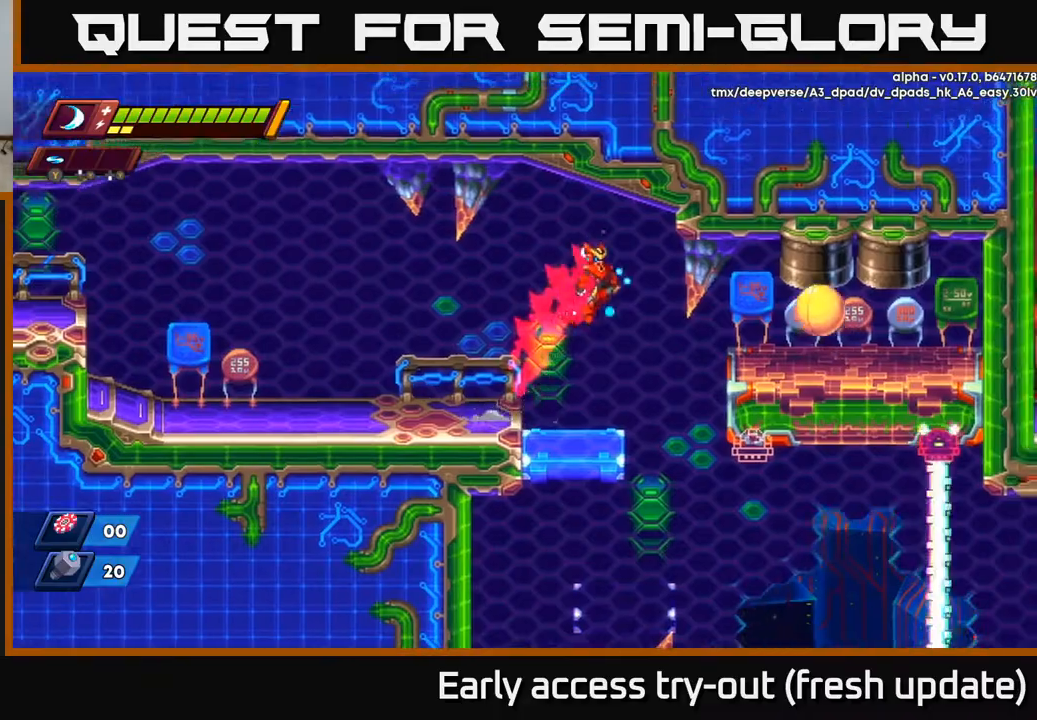
{"buttons": ["A", "DPAD_RIGHT"], "left_stick": "center", "right_stick": "center", "events": [[117, "R2", "up"], [183, "X", "down"], [250, "X", "up"], [333, "X", "down"], [433, "X", "up"], [500, "A", "down"]]}
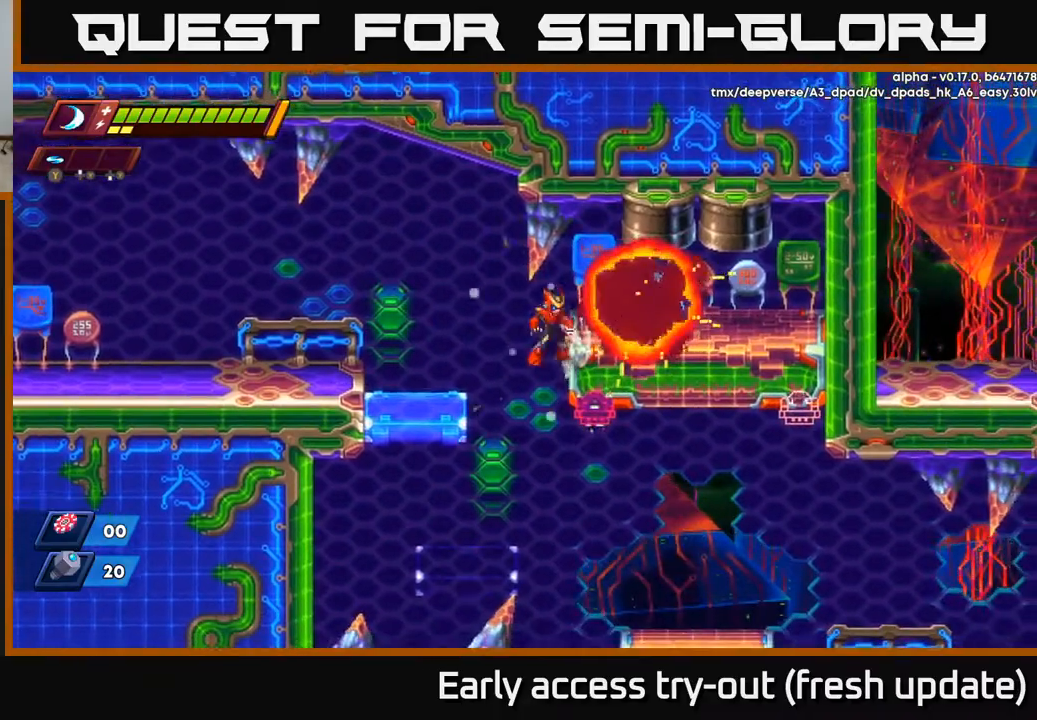
{"buttons": ["DPAD_RIGHT"], "left_stick": "center", "right_stick": "down", "events": [[67, "A", "up"], [267, "DPAD_RIGHT", "up"], [333, "right_stick", "down"], [367, "DPAD_RIGHT", "down"]]}
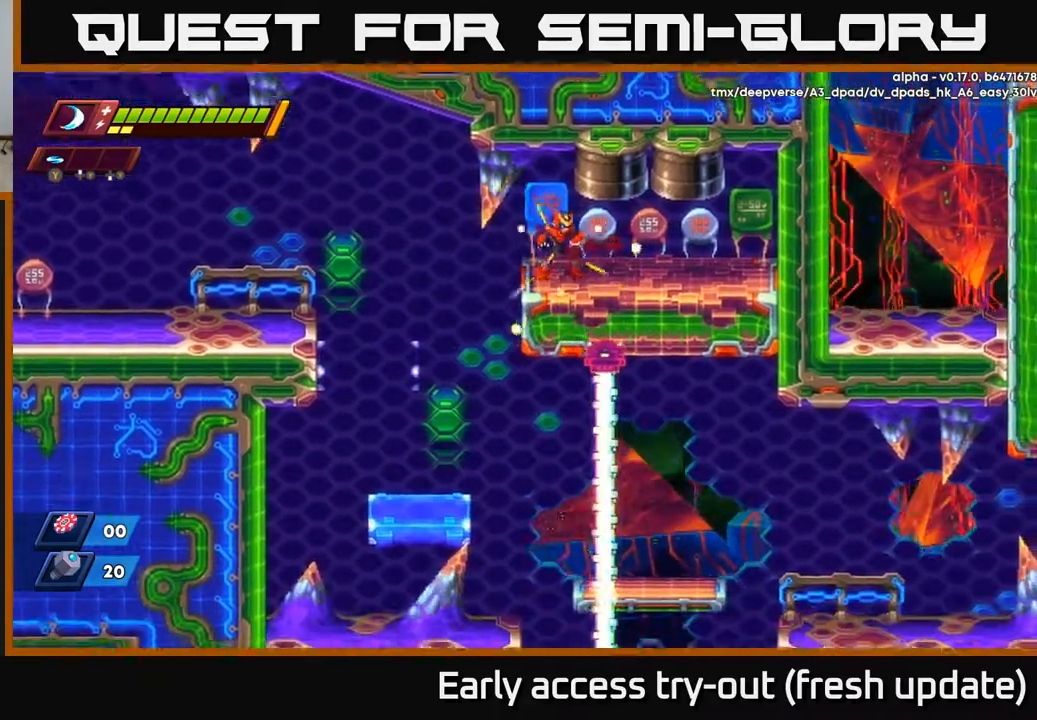
{"buttons": ["DPAD_LEFT"], "left_stick": "center", "right_stick": "down", "events": [[50, "DPAD_RIGHT", "up"], [100, "DPAD_LEFT", "down"]]}
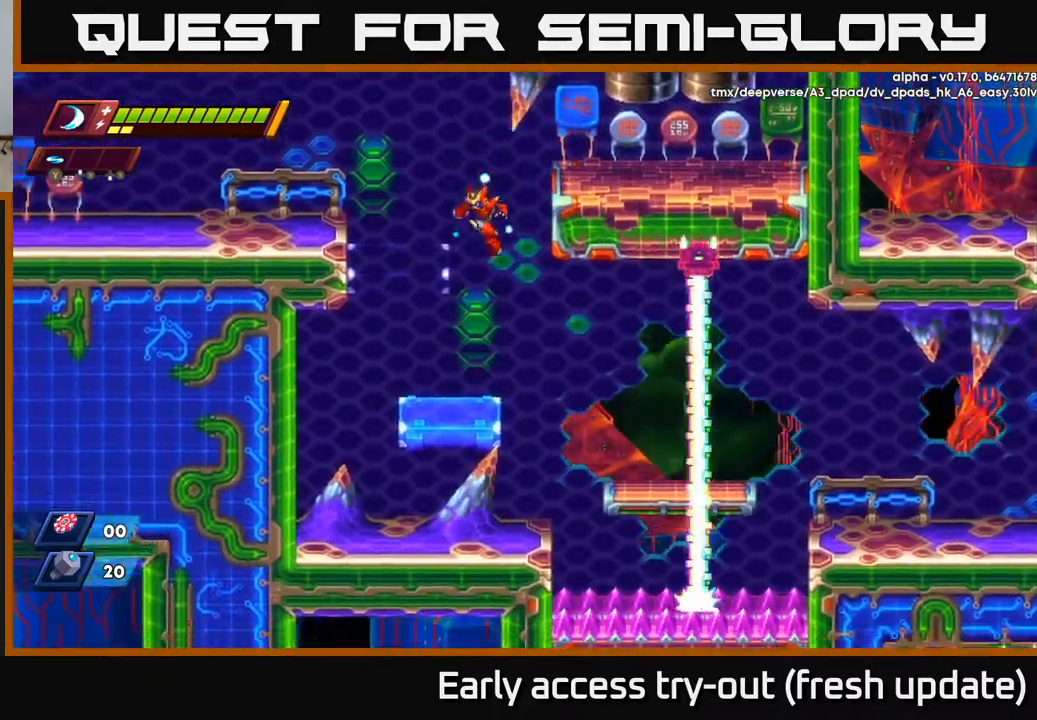
{"buttons": ["DPAD_RIGHT"], "left_stick": "center", "right_stick": "center", "events": [[50, "right_stick", "center"], [117, "DPAD_LEFT", "up"], [183, "DPAD_RIGHT", "down"], [367, "A", "down"], [367, "R2", "down"], [450, "A", "up"], [467, "R2", "up"]]}
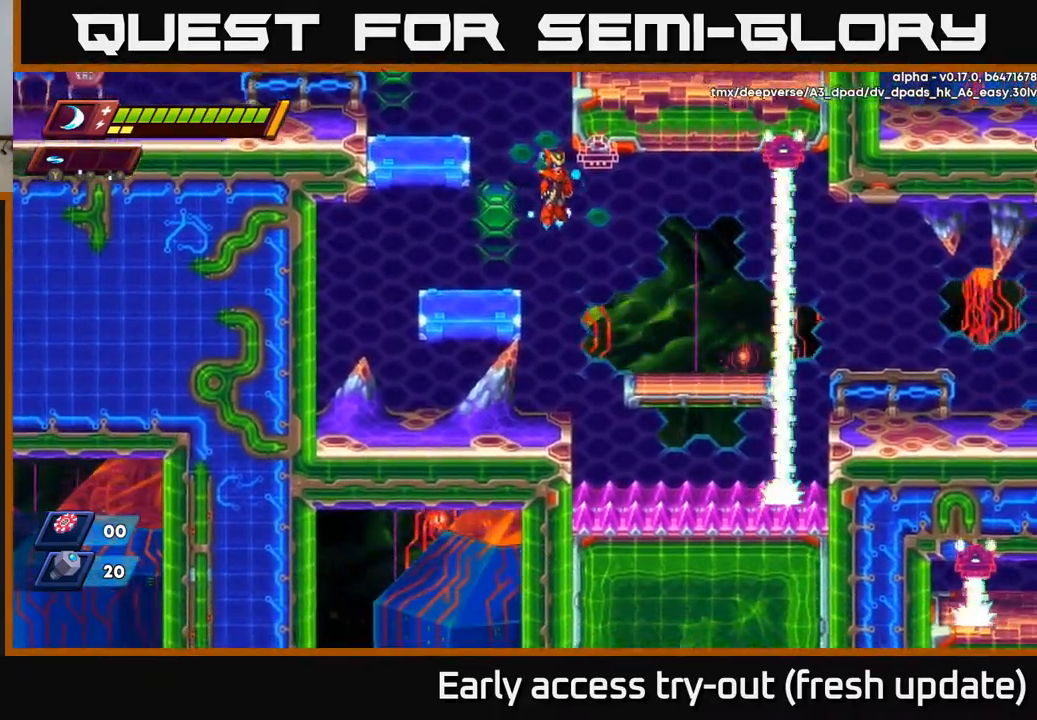
{"buttons": ["DPAD_RIGHT"], "left_stick": "center", "right_stick": "center", "events": [[417, "A", "down"], [483, "A", "up"]]}
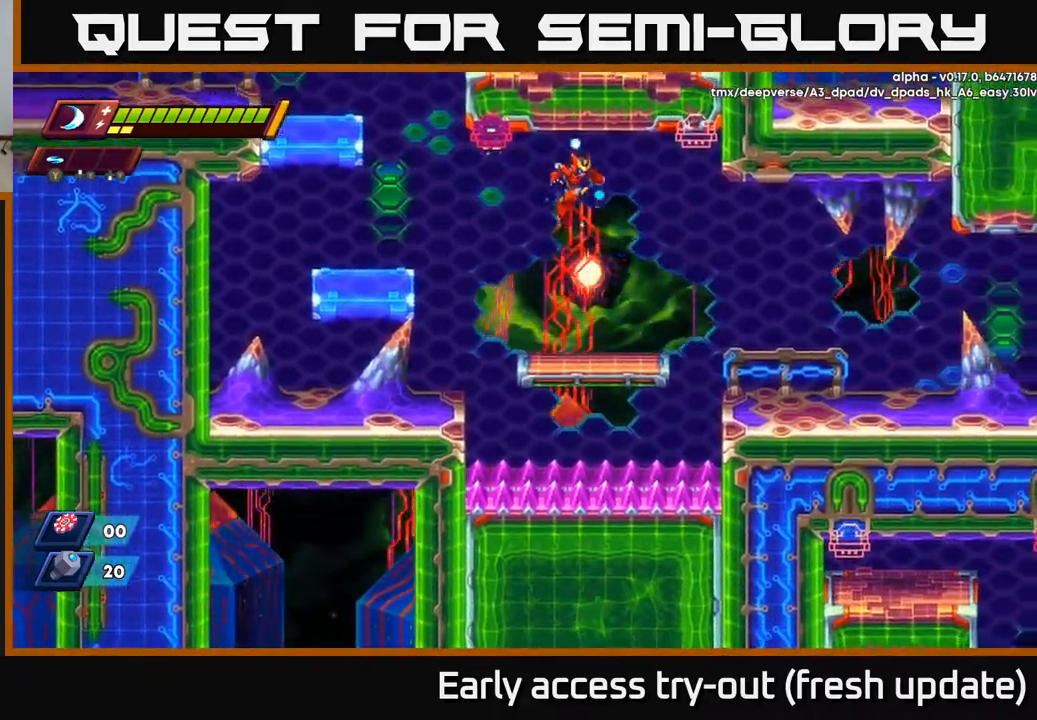
{"buttons": ["DPAD_RIGHT"], "left_stick": "center", "right_stick": "center", "events": [[367, "R2", "down"], [383, "A", "down"], [467, "A", "up"], [483, "R2", "up"]]}
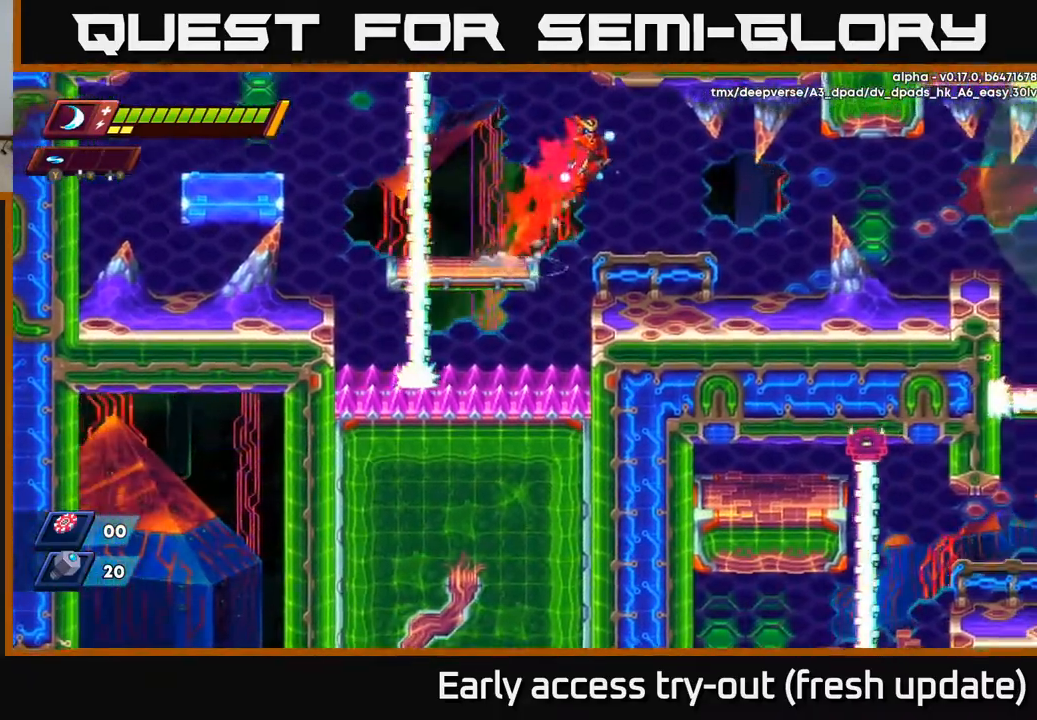
{"buttons": ["DPAD_RIGHT"], "left_stick": "center", "right_stick": "up-right", "events": [[267, "right_stick", "up-right"]]}
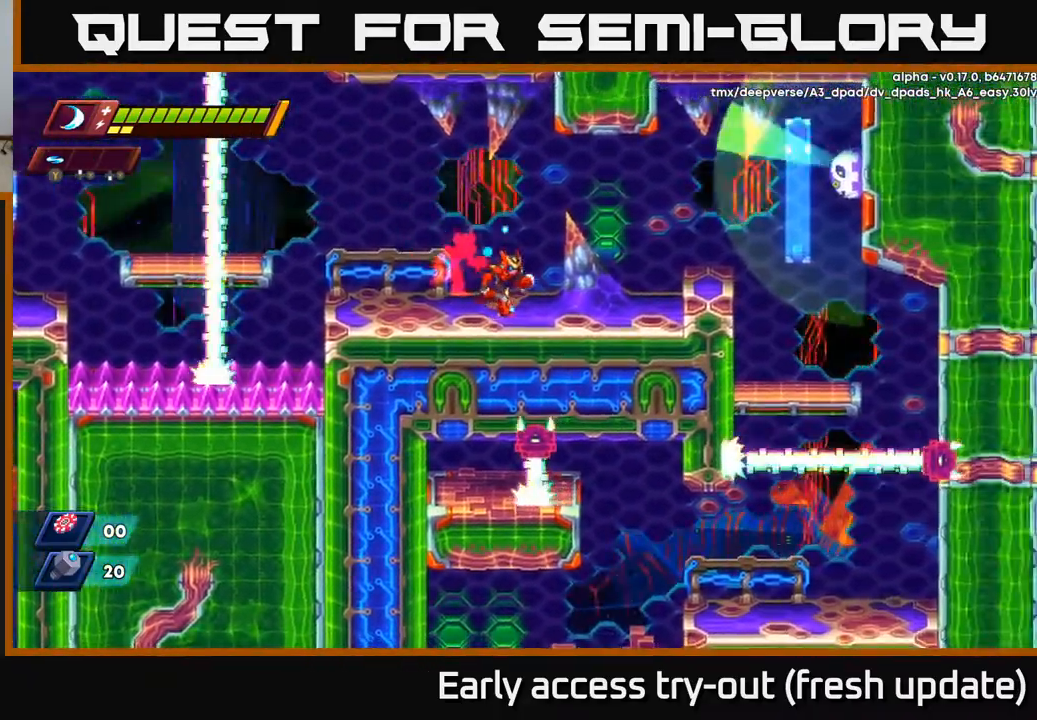
{"buttons": ["A", "R2", "DPAD_RIGHT"], "left_stick": "center", "right_stick": "center", "events": [[150, "R2", "down"], [167, "right_stick", "center"], [233, "A", "down"]]}
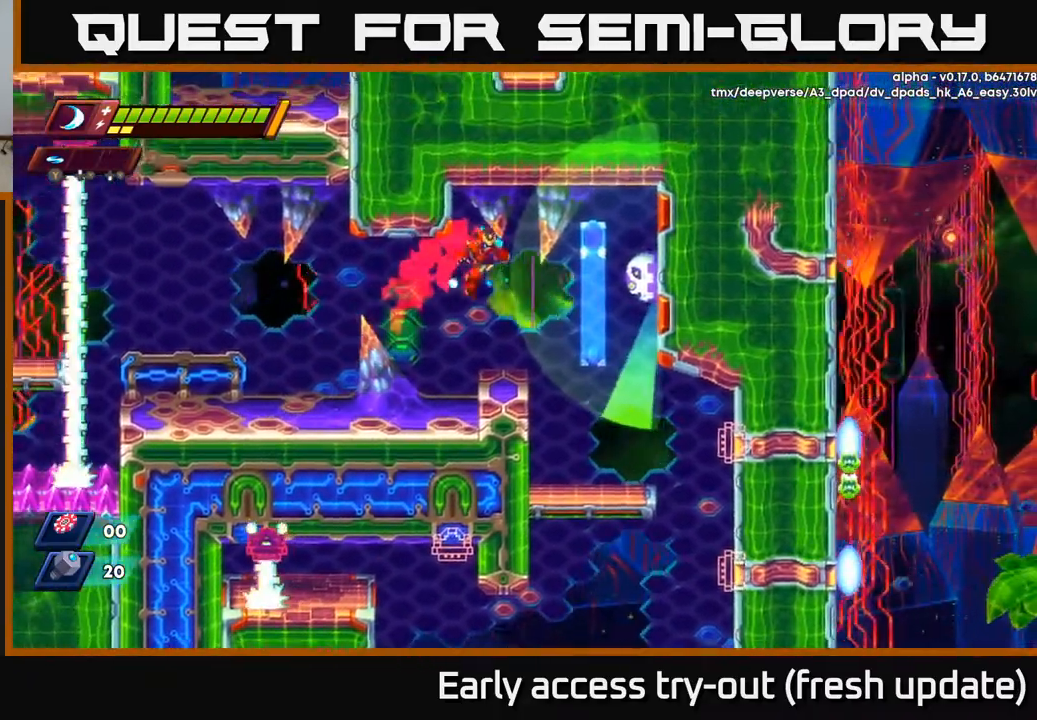
{"buttons": [], "left_stick": "center", "right_stick": "center", "events": [[33, "A", "up"], [83, "R2", "up"], [133, "X", "down"], [217, "X", "up"], [233, "DPAD_RIGHT", "up"], [283, "X", "down"], [383, "A", "down"], [383, "X", "up"], [433, "X", "down"], [467, "A", "up"], [500, "X", "up"]]}
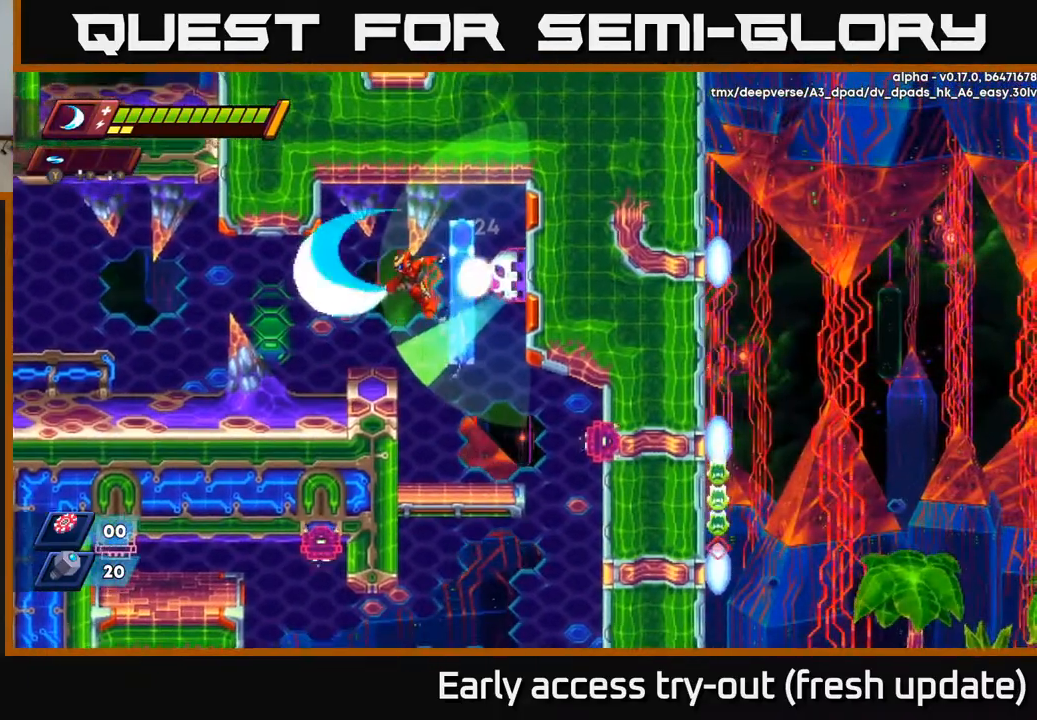
{"buttons": ["A", "R2", "DPAD_LEFT"], "left_stick": "center", "right_stick": "center", "events": [[50, "DPAD_LEFT", "down"], [50, "X", "down"], [183, "X", "up"], [250, "R2", "down"], [433, "A", "down"]]}
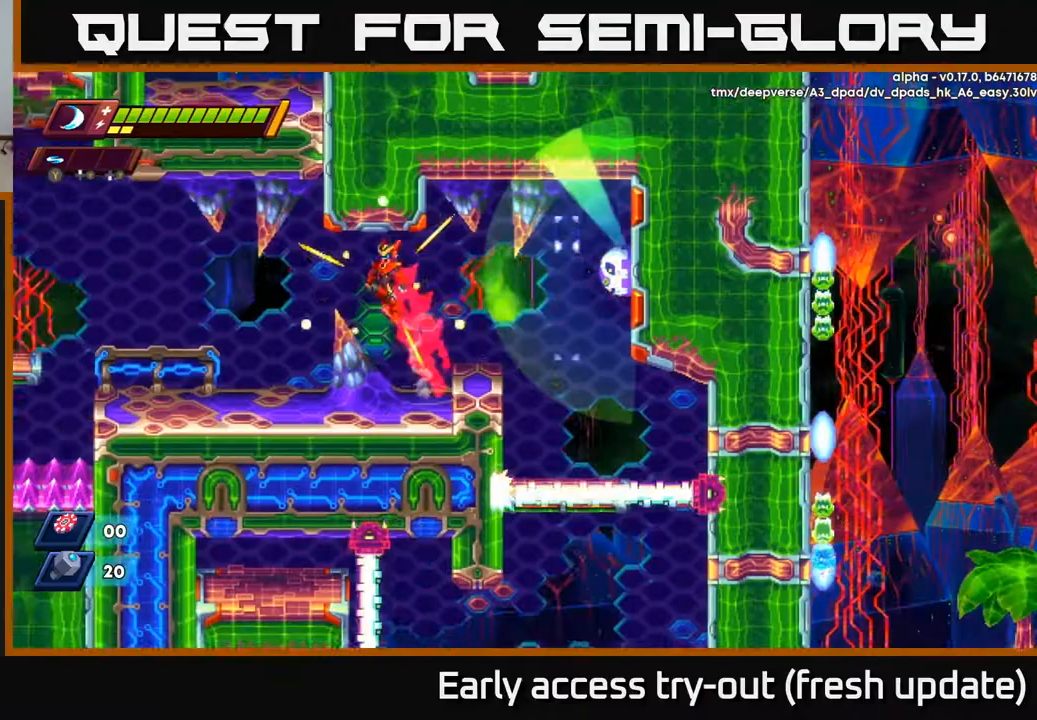
{"buttons": ["DPAD_RIGHT"], "left_stick": "center", "right_stick": "center", "events": [[100, "A", "up"], [150, "R2", "up"], [217, "DPAD_LEFT", "up"], [333, "DPAD_RIGHT", "down"]]}
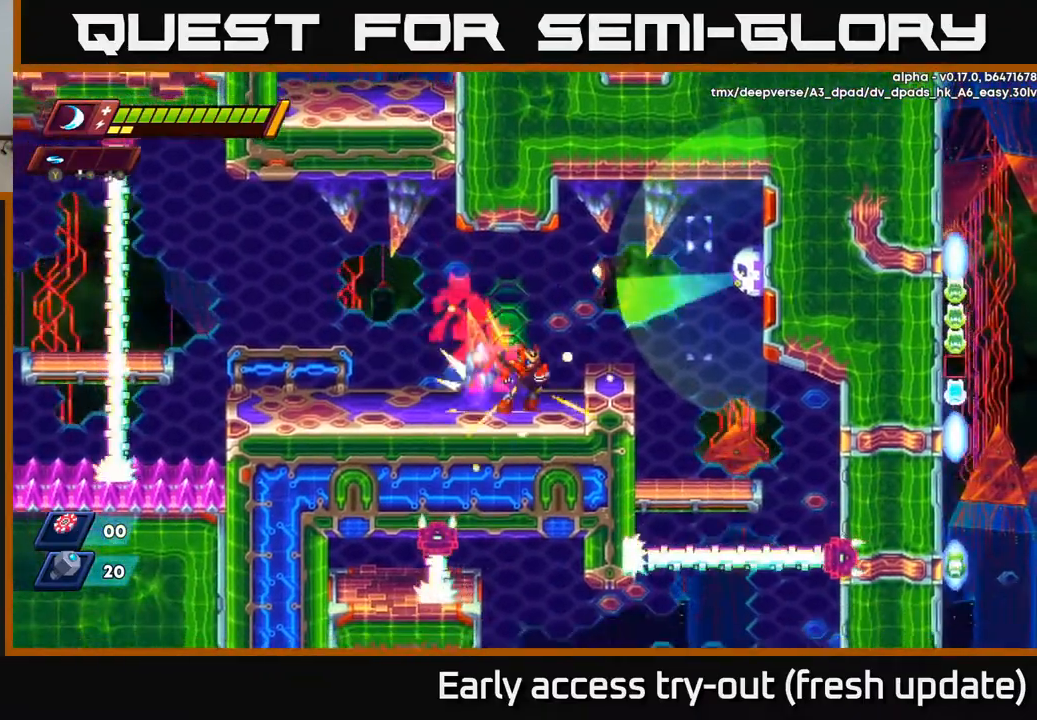
{"buttons": ["X"], "left_stick": "center", "right_stick": "center", "events": [[17, "R2", "down"], [67, "A", "down"], [233, "A", "up"], [233, "R2", "up"], [333, "X", "down"], [417, "X", "up"], [433, "DPAD_RIGHT", "up"], [467, "X", "down"]]}
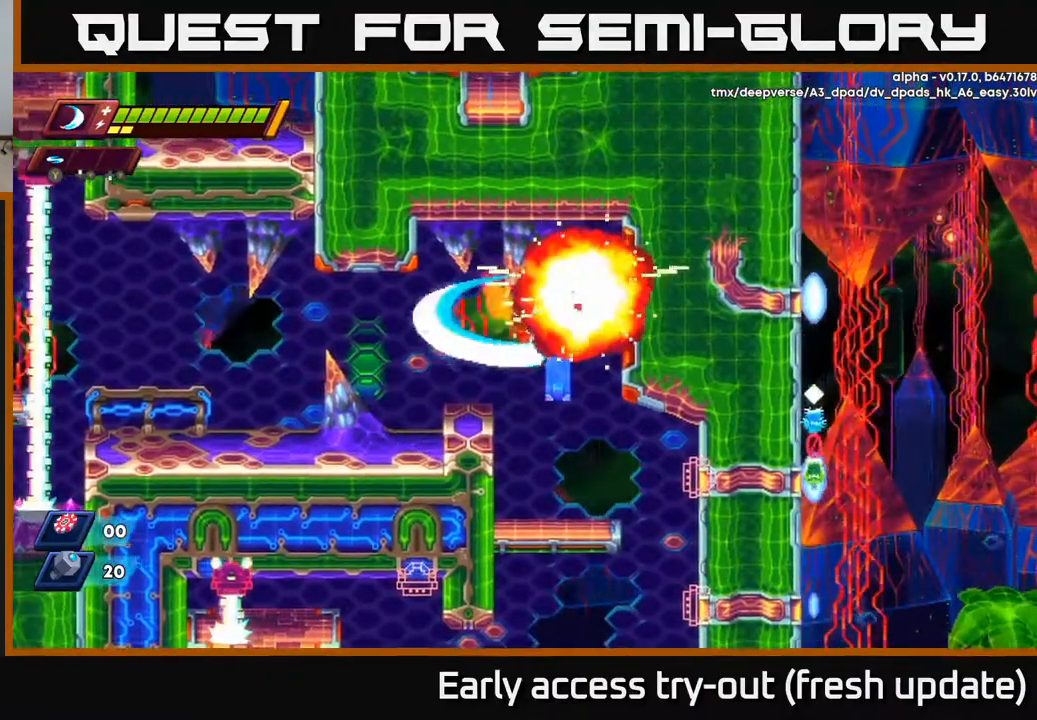
{"buttons": [], "left_stick": "center", "right_stick": "center", "events": [[67, "X", "up"]]}
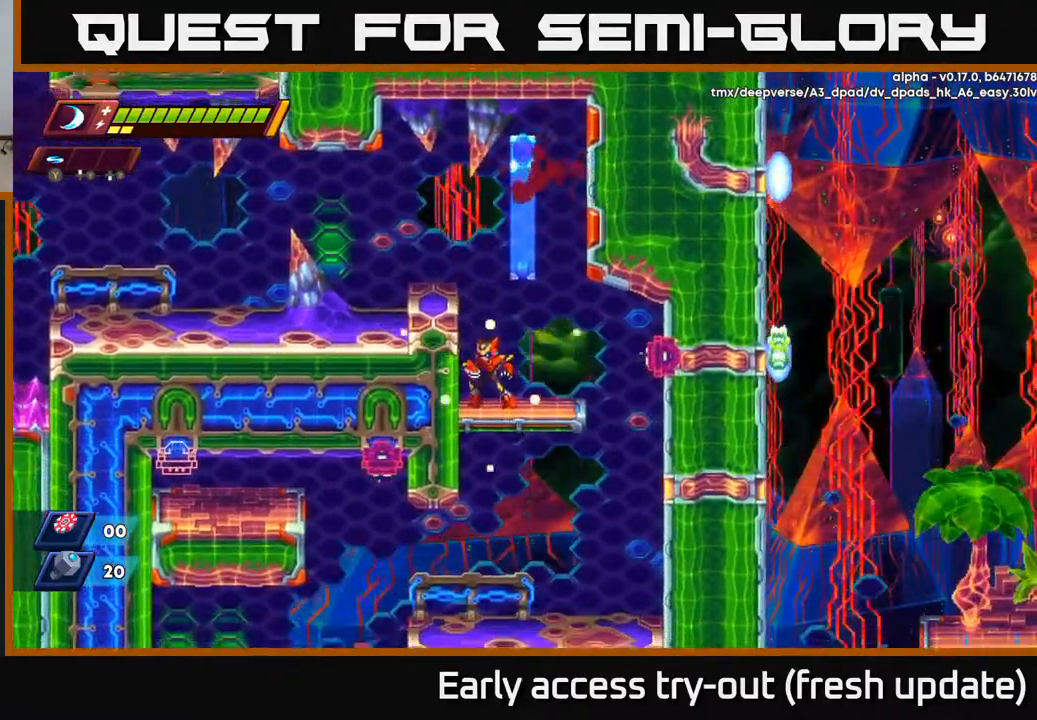
{"buttons": [], "left_stick": "center", "right_stick": "center", "events": [[217, "DPAD_DOWN", "down"], [250, "A", "down"], [333, "A", "up"], [367, "DPAD_DOWN", "up"], [383, "DPAD_LEFT", "down"], [500, "DPAD_LEFT", "up"]]}
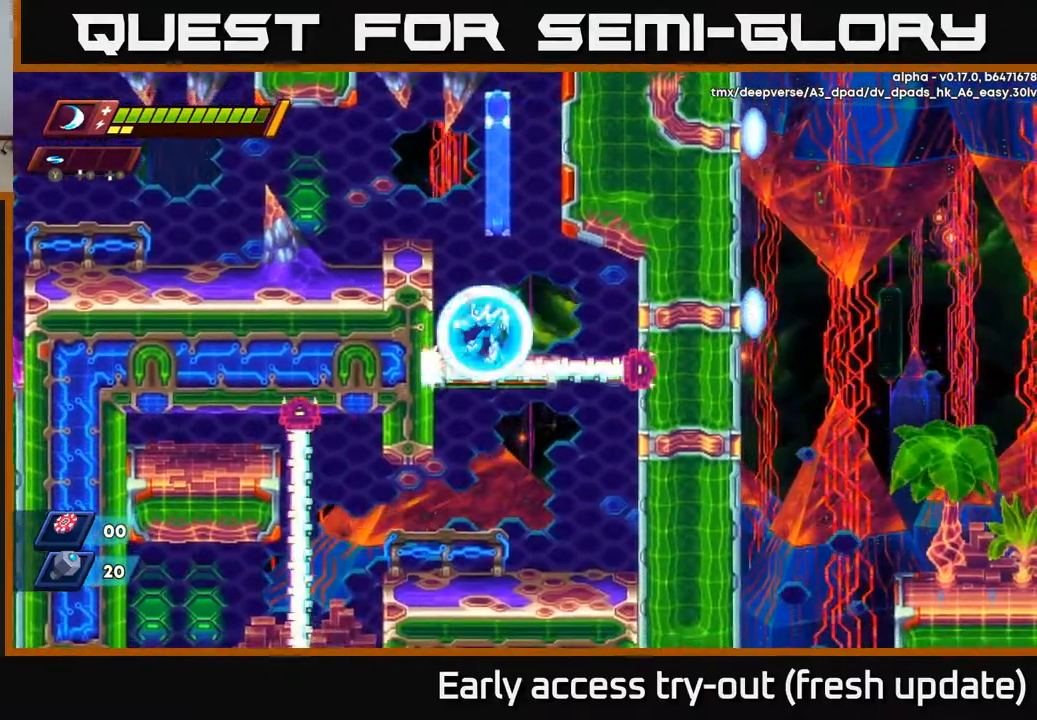
{"buttons": [], "left_stick": "center", "right_stick": "center", "events": []}
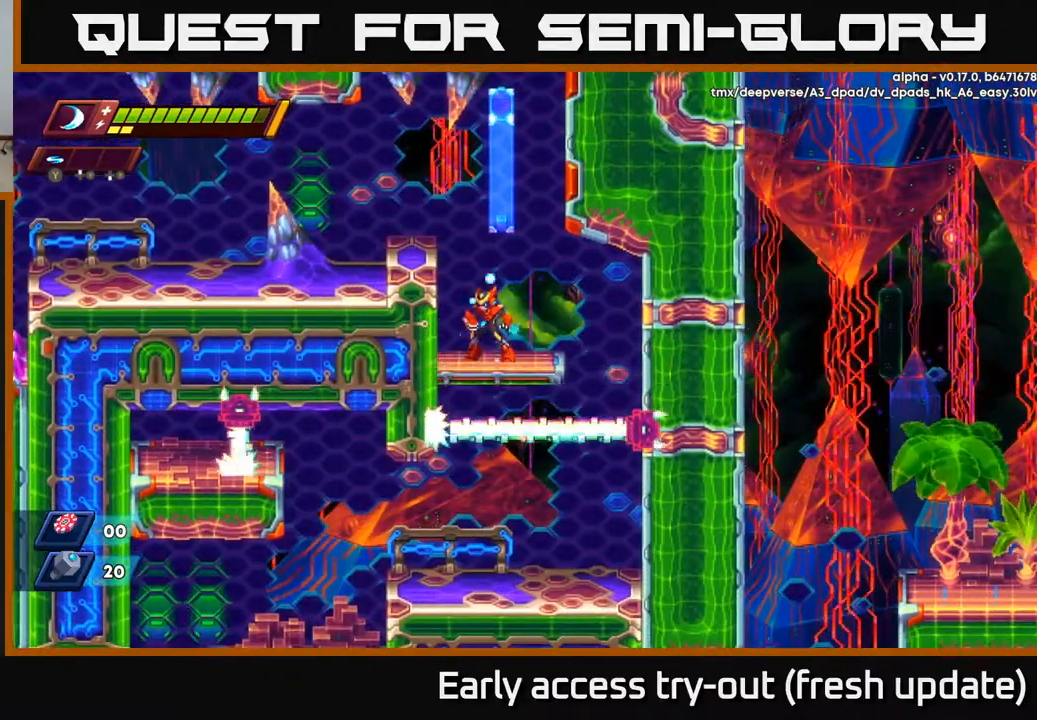
{"buttons": ["A", "DPAD_DOWN"], "left_stick": "center", "right_stick": "center", "events": [[383, "DPAD_DOWN", "down"], [417, "A", "down"]]}
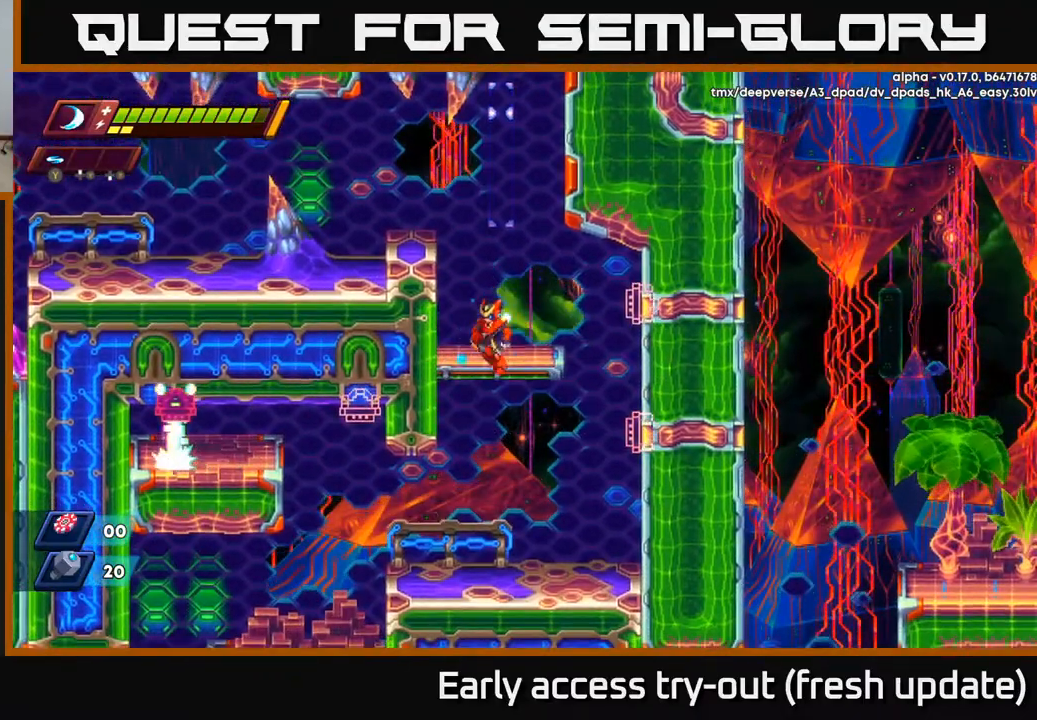
{"buttons": ["R2", "DPAD_LEFT"], "left_stick": "center", "right_stick": "center", "events": [[17, "A", "up"], [50, "DPAD_DOWN", "up"], [267, "DPAD_LEFT", "down"], [483, "R2", "down"]]}
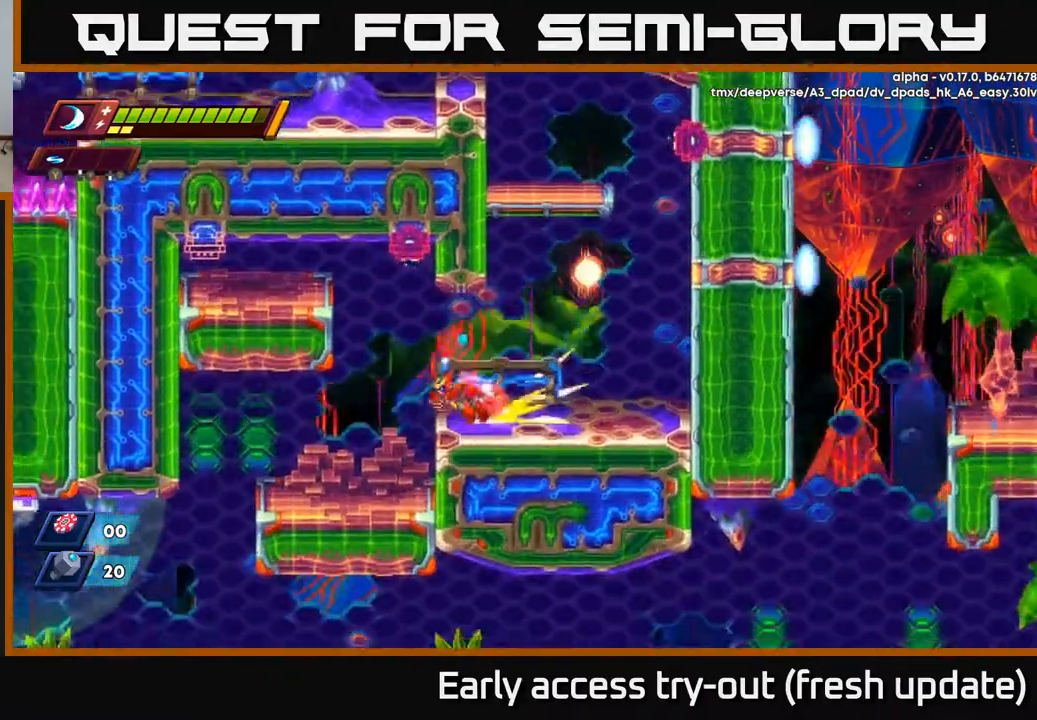
{"buttons": [], "left_stick": "center", "right_stick": "center", "events": [[217, "R2", "up"], [467, "DPAD_LEFT", "up"]]}
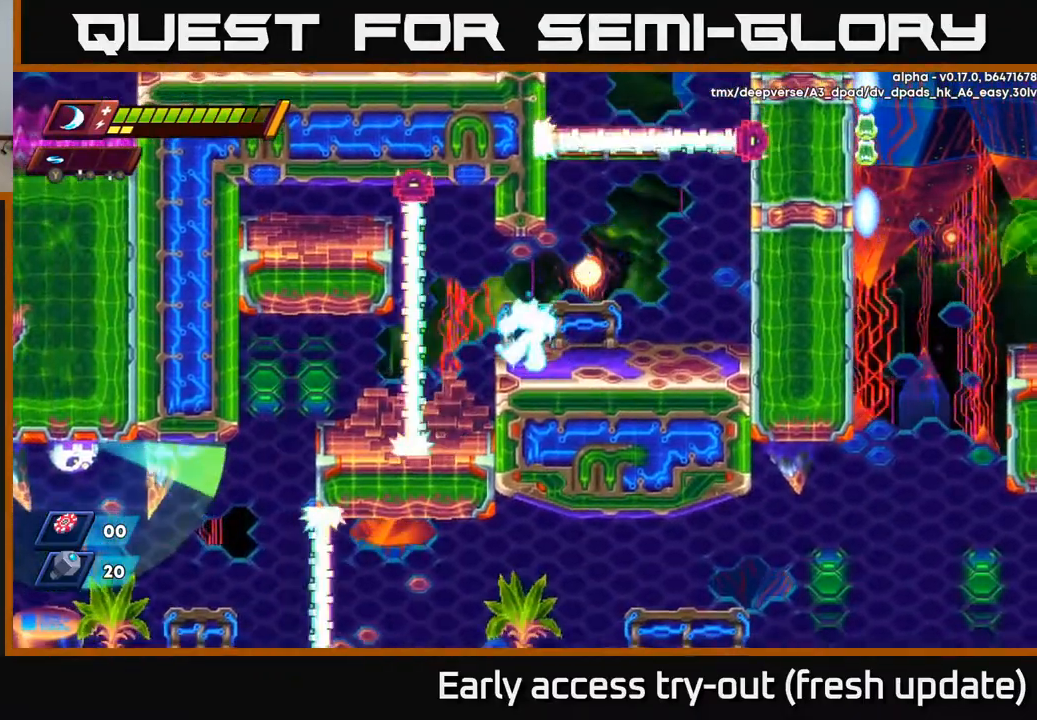
{"buttons": ["R2", "DPAD_LEFT"], "left_stick": "center", "right_stick": "center", "events": [[183, "DPAD_LEFT", "down"], [333, "R2", "down"]]}
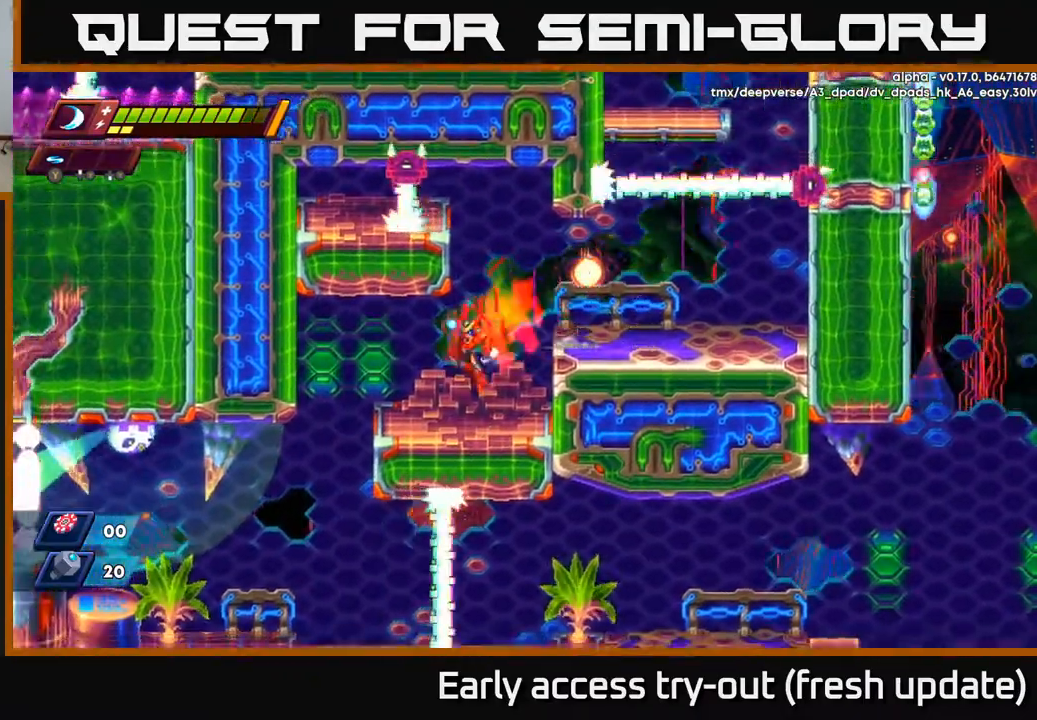
{"buttons": [], "left_stick": "center", "right_stick": "center", "events": [[17, "R2", "up"], [217, "R2", "down"], [433, "R2", "up"], [483, "DPAD_LEFT", "up"]]}
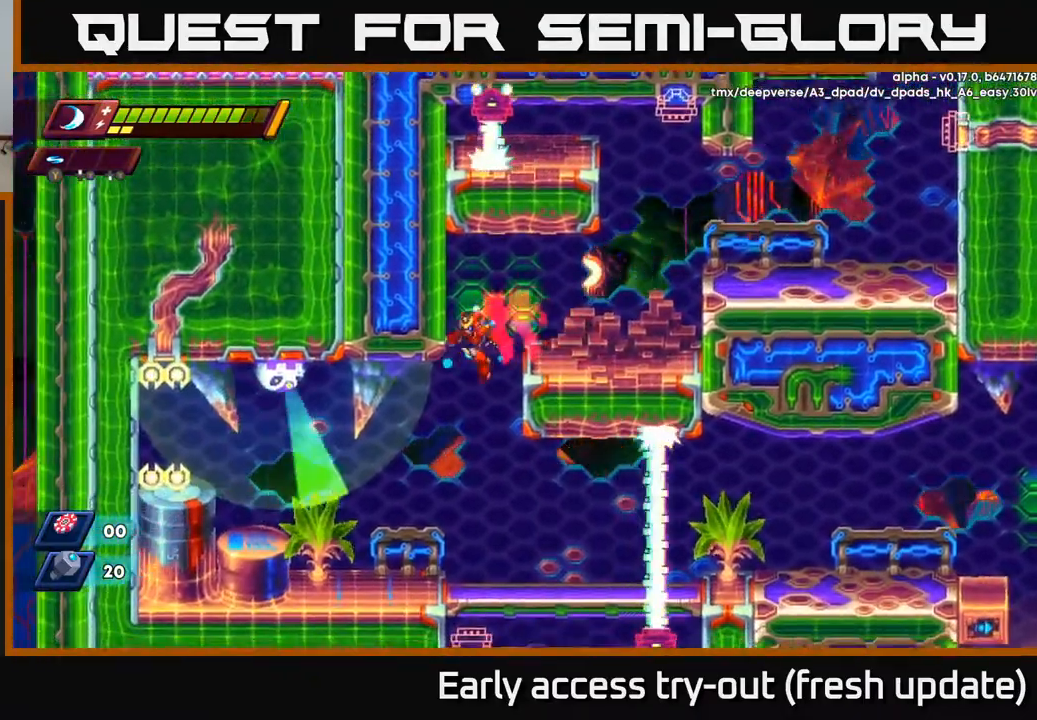
{"buttons": [], "left_stick": "center", "right_stick": "center", "events": []}
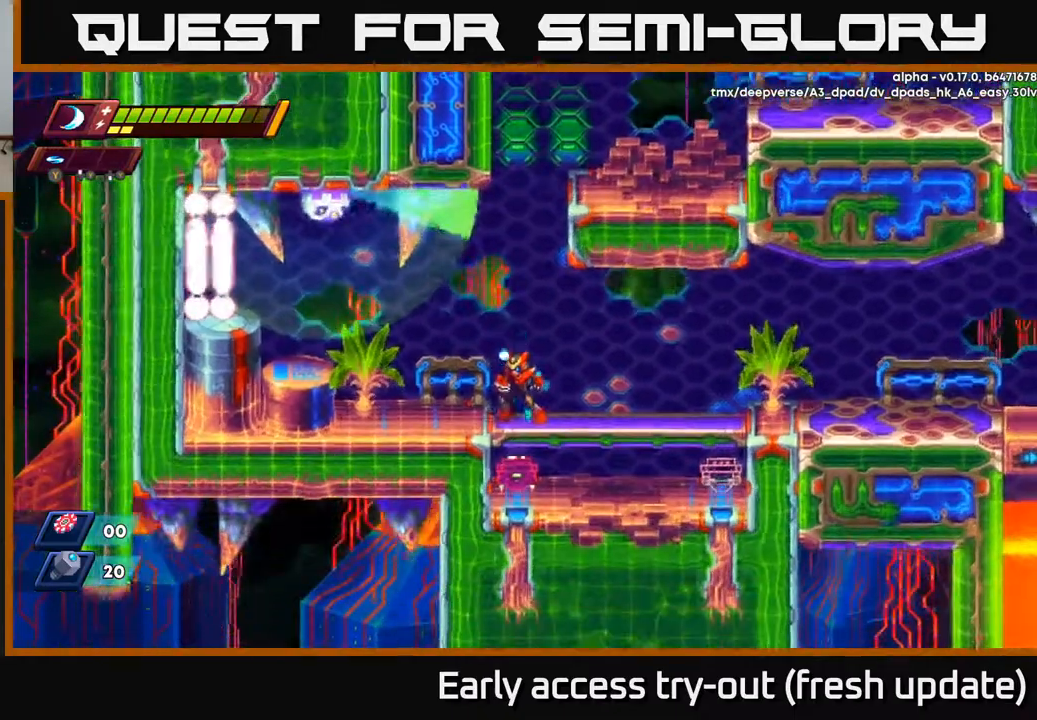
{"buttons": ["A", "DPAD_LEFT"], "left_stick": "center", "right_stick": "center", "events": [[167, "DPAD_LEFT", "down"], [250, "A", "down"]]}
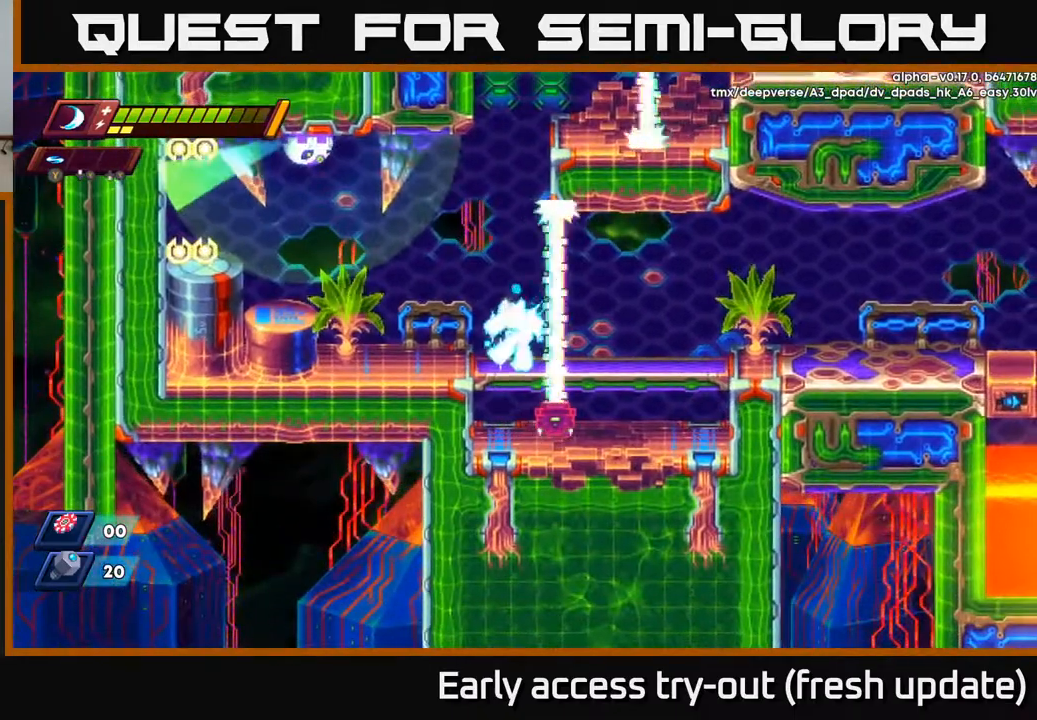
{"buttons": ["A", "DPAD_LEFT"], "left_stick": "center", "right_stick": "center", "events": [[50, "A", "up"], [150, "A", "down"], [383, "X", "down"], [450, "X", "up"]]}
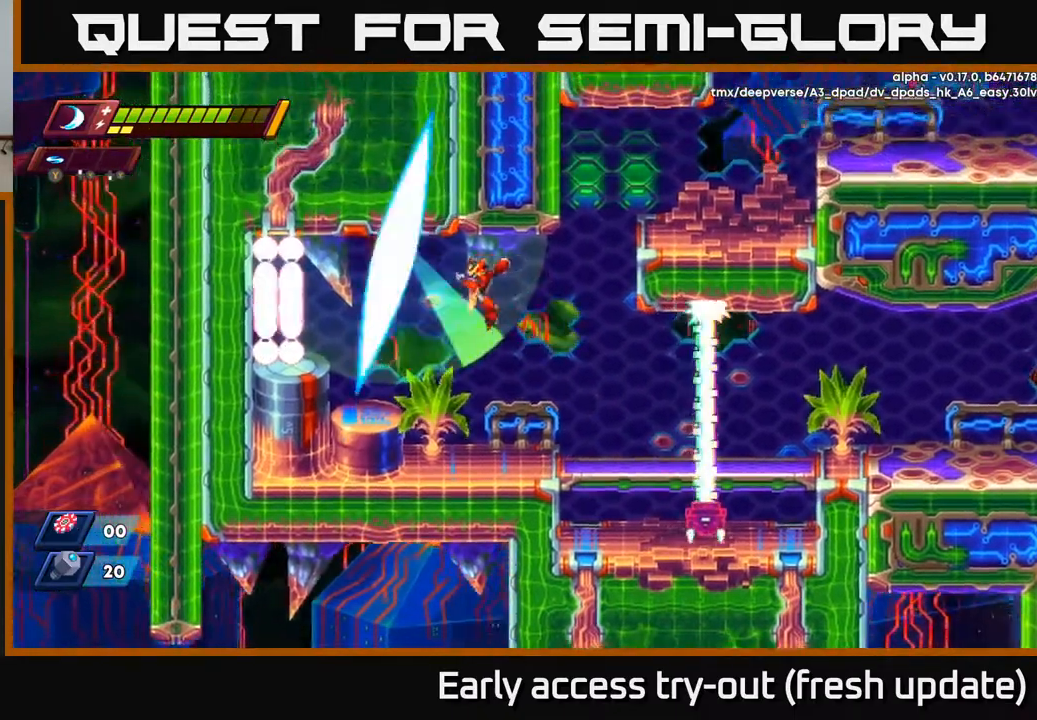
{"buttons": ["DPAD_RIGHT"], "left_stick": "center", "right_stick": "center", "events": [[17, "DPAD_LEFT", "up"], [33, "X", "down"], [117, "X", "up"], [167, "X", "down"], [233, "A", "up"], [267, "X", "up"], [450, "DPAD_RIGHT", "down"]]}
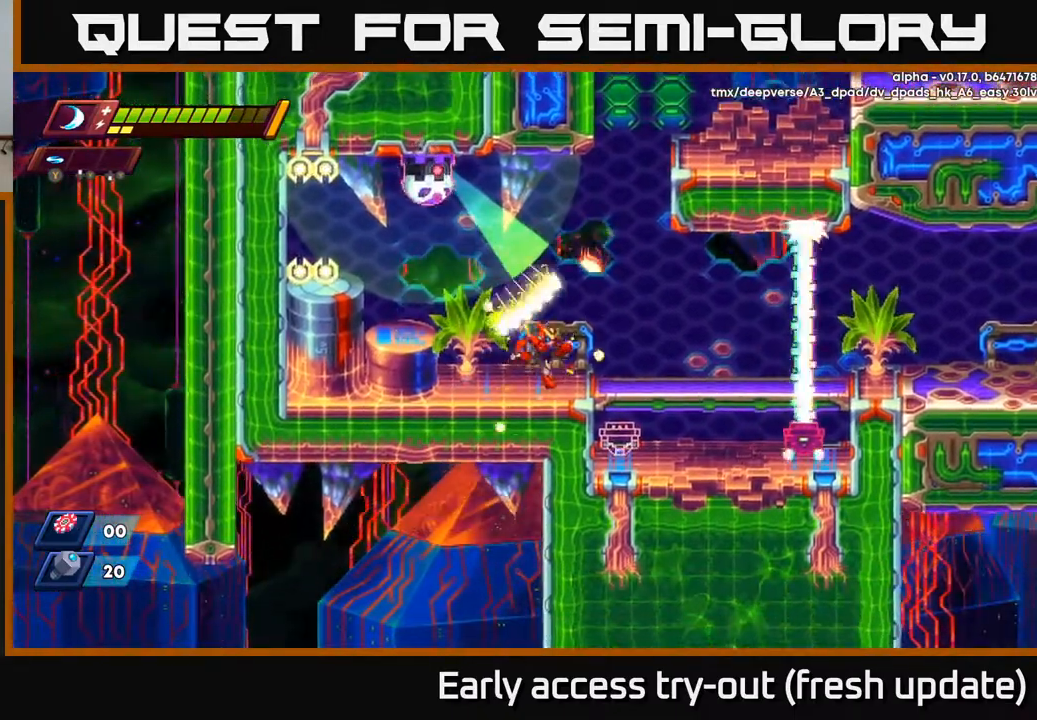
{"buttons": ["R2", "DPAD_LEFT"], "left_stick": "center", "right_stick": "center", "events": [[233, "R2", "down"], [250, "A", "down"], [300, "DPAD_RIGHT", "up"], [333, "DPAD_LEFT", "down"], [500, "A", "up"]]}
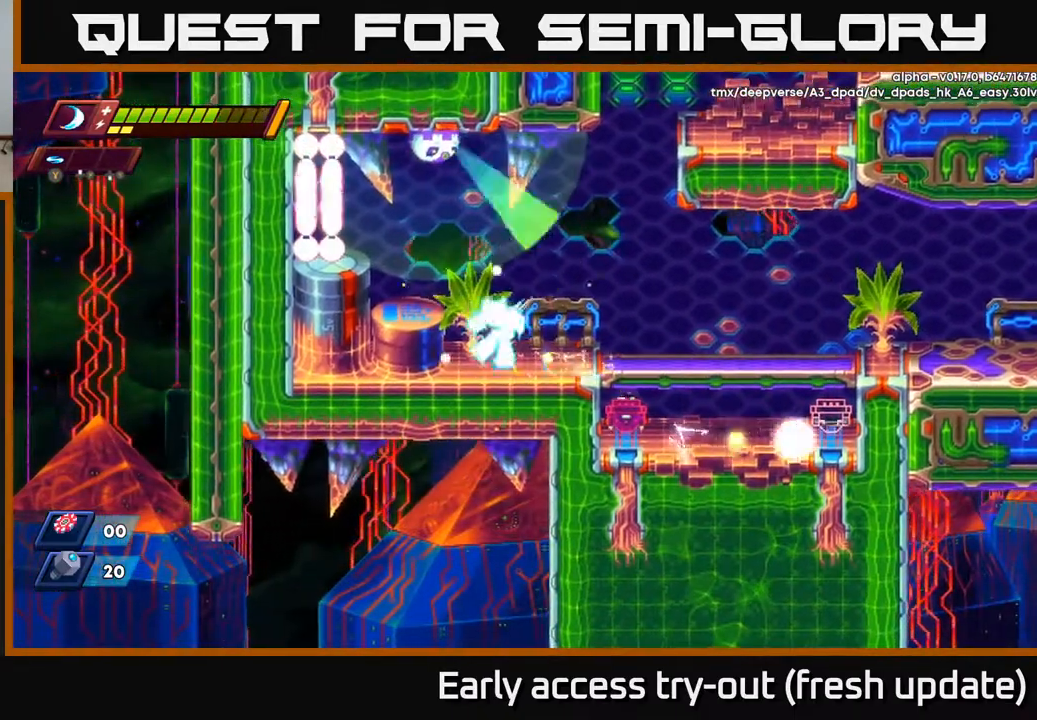
{"buttons": ["A"], "left_stick": "center", "right_stick": "center", "events": [[17, "DPAD_LEFT", "up"], [17, "R2", "up"], [100, "A", "down"], [233, "X", "down"], [333, "X", "up"], [400, "X", "down"], [500, "X", "up"]]}